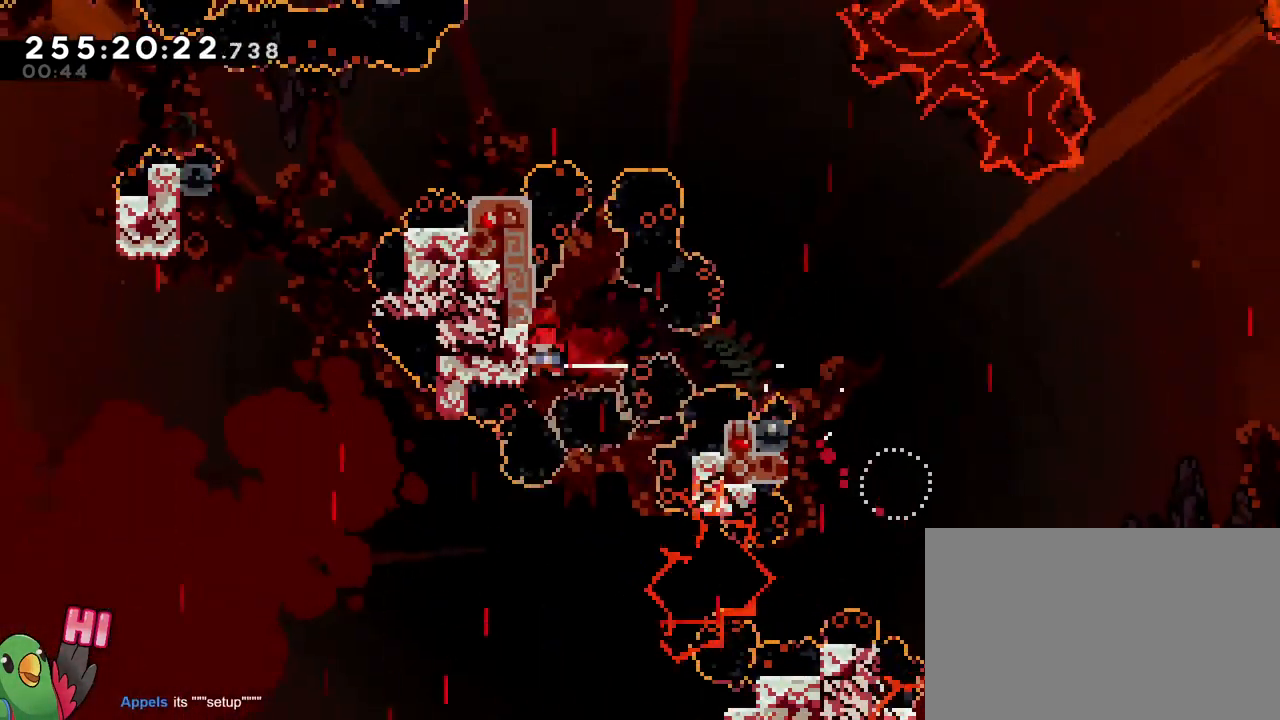
Gameplay with a controller (Nintendo layout); each line is a JSON object with the inputs held at the frame after it. "events" lists button and stick changes between this image and that frame as [ms after this image, input, new state], when the widget could be followed in between. Not read: DPAD_LEFT HOME L1 L3 R1 R3 START.
{"buttons": [], "left_stick": "center", "right_stick": "center", "events": [[16, "B", "up"], [33, "X", "down"], [100, "X", "up"], [333, "L2", "up"], [383, "left_stick", "center"]]}
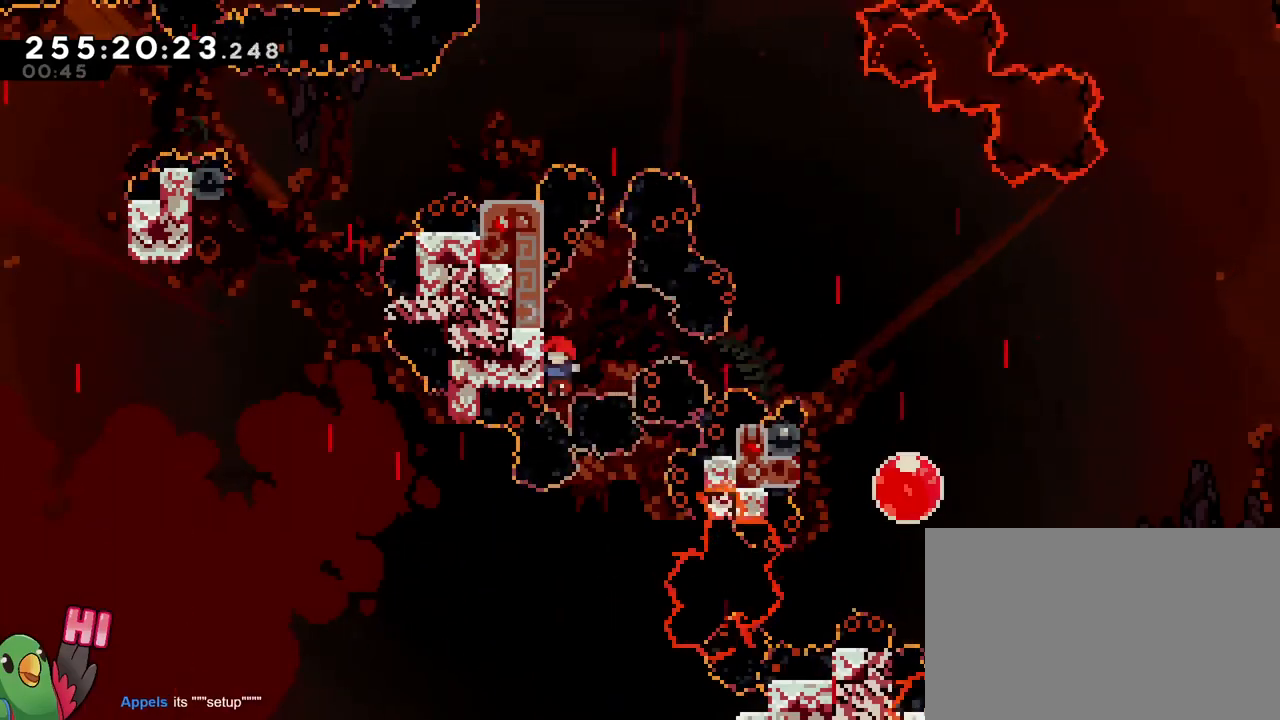
{"buttons": [], "left_stick": "center", "right_stick": "center"}
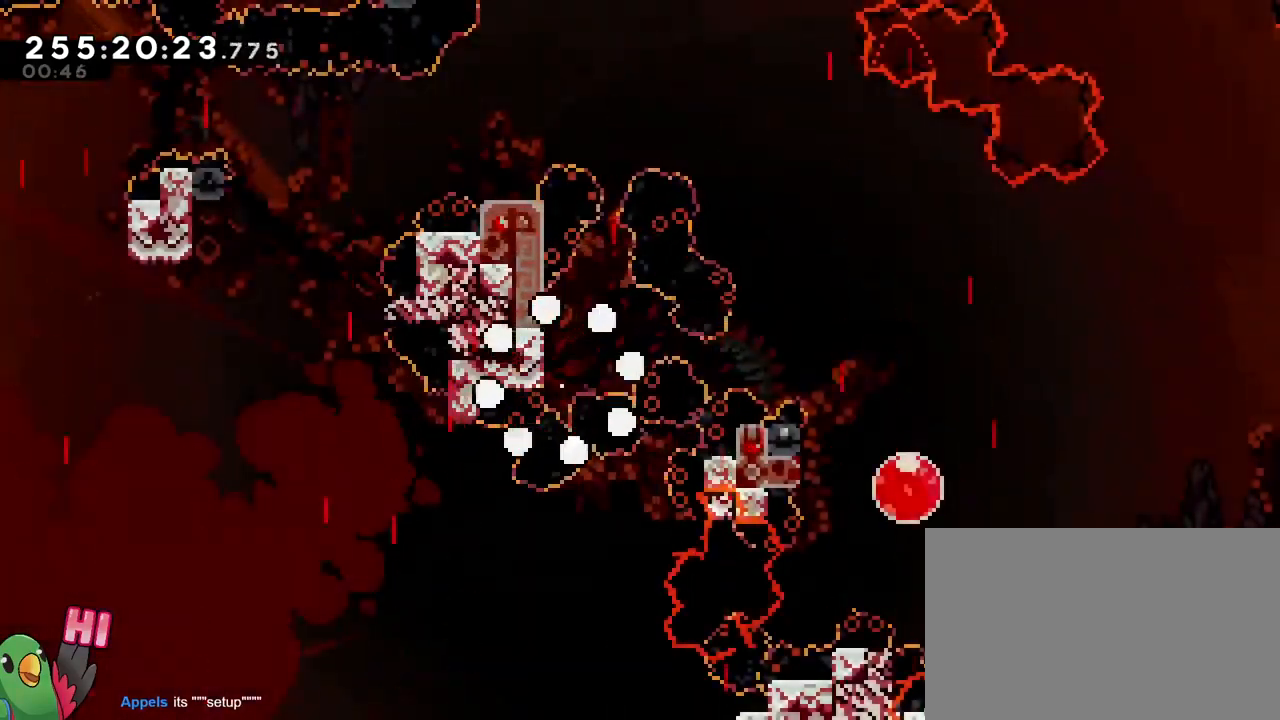
{"buttons": [], "left_stick": "center", "right_stick": "center", "events": []}
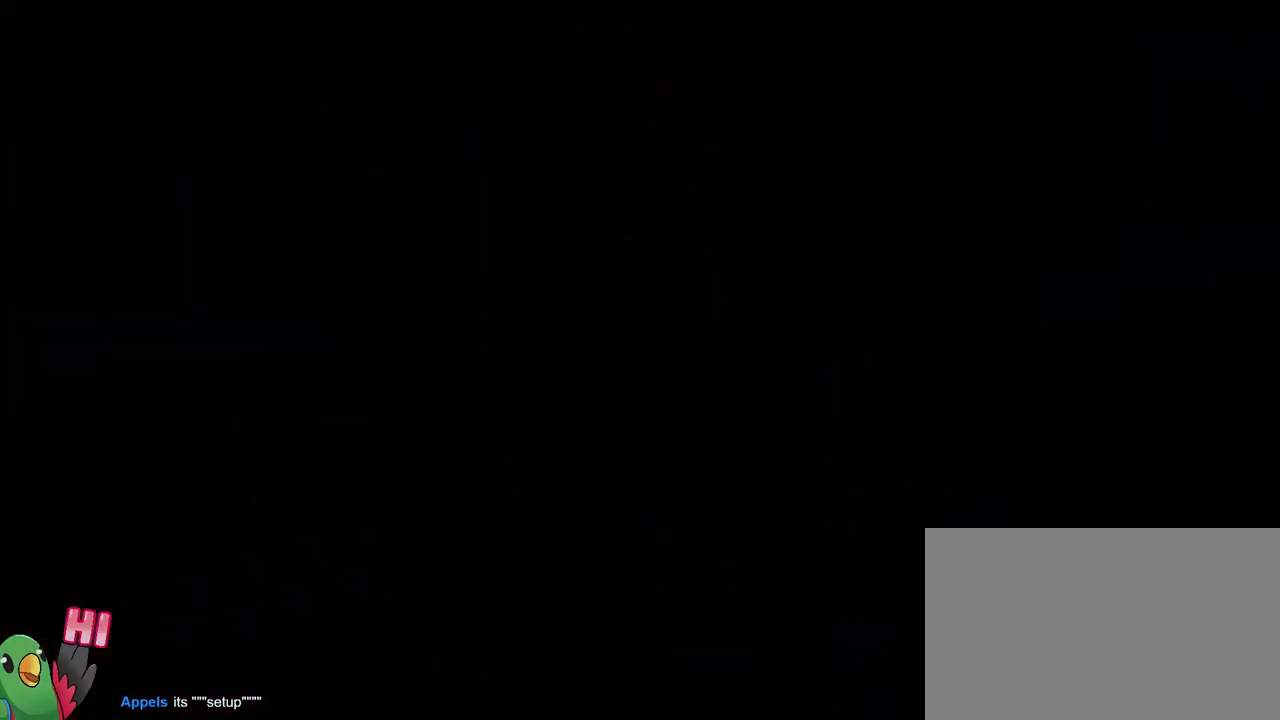
{"buttons": [], "left_stick": "center", "right_stick": "center", "events": []}
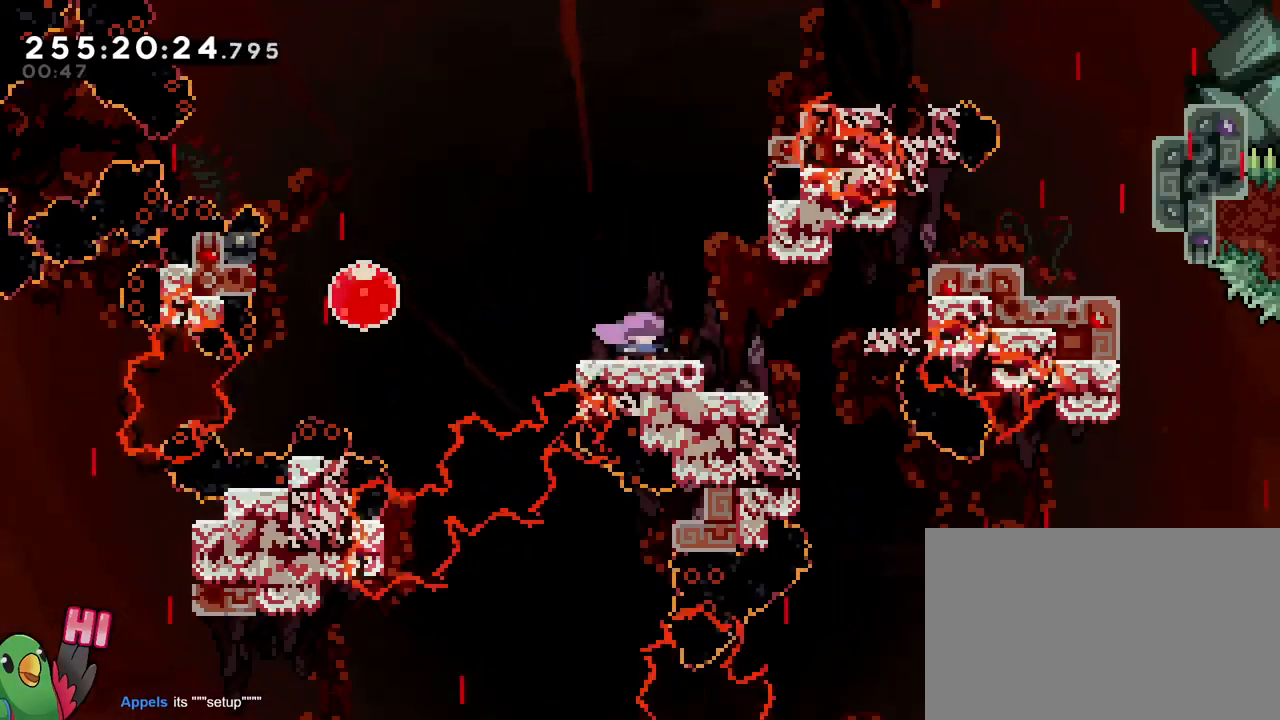
{"buttons": [], "left_stick": "left", "right_stick": "center", "events": [[350, "left_stick", "left"]]}
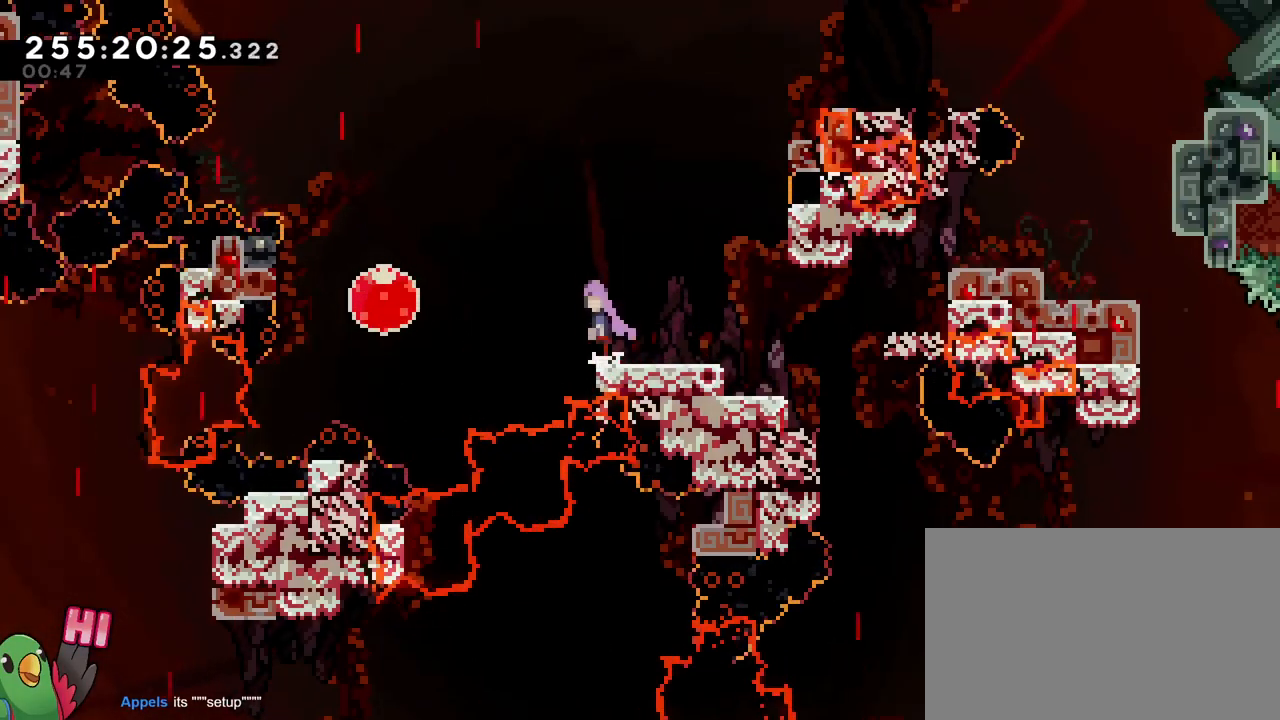
{"buttons": ["B", "Y"], "left_stick": "up-left", "right_stick": "center", "events": [[17, "B", "down"], [334, "left_stick", "up-left"], [501, "Y", "down"]]}